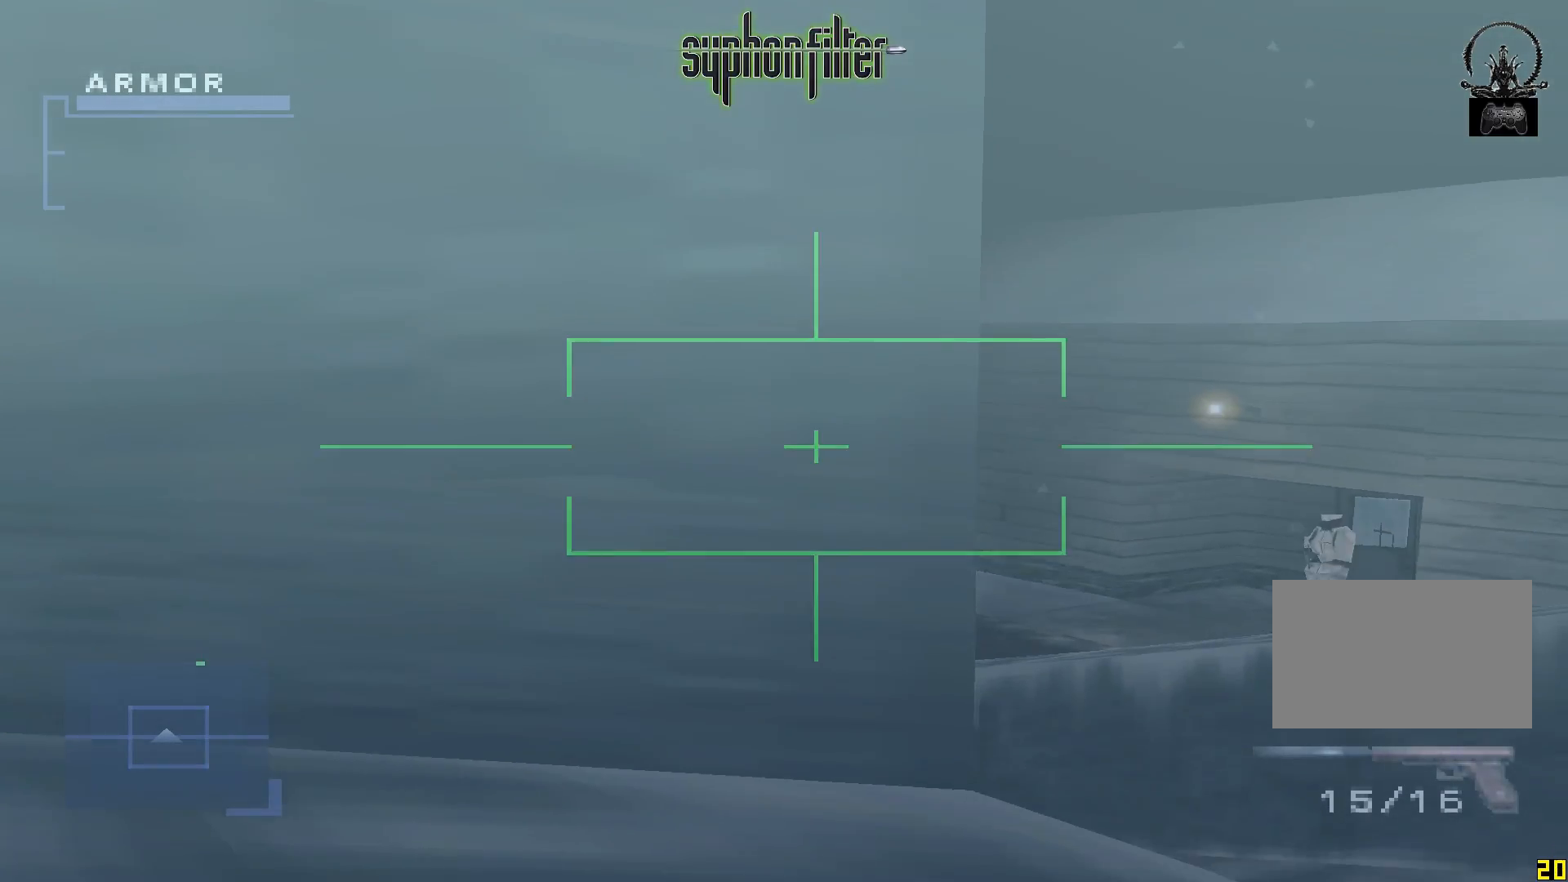
Gameplay with a controller (Xbox layout); each line is a JSON object with the inputs held at the frame after it (dt_ms = milliseconds from this image to that frame). "button_events" lists button changes between this image and that frame as [ms after this image, input, new state], when the widget could be followed in between (sticks are given only as held states). Not read: L3 R3.
{"dt_ms": 500, "buttons": ["L1"], "left_stick": "center", "right_stick": "center", "button_events": [[267, "R2", "up"]]}
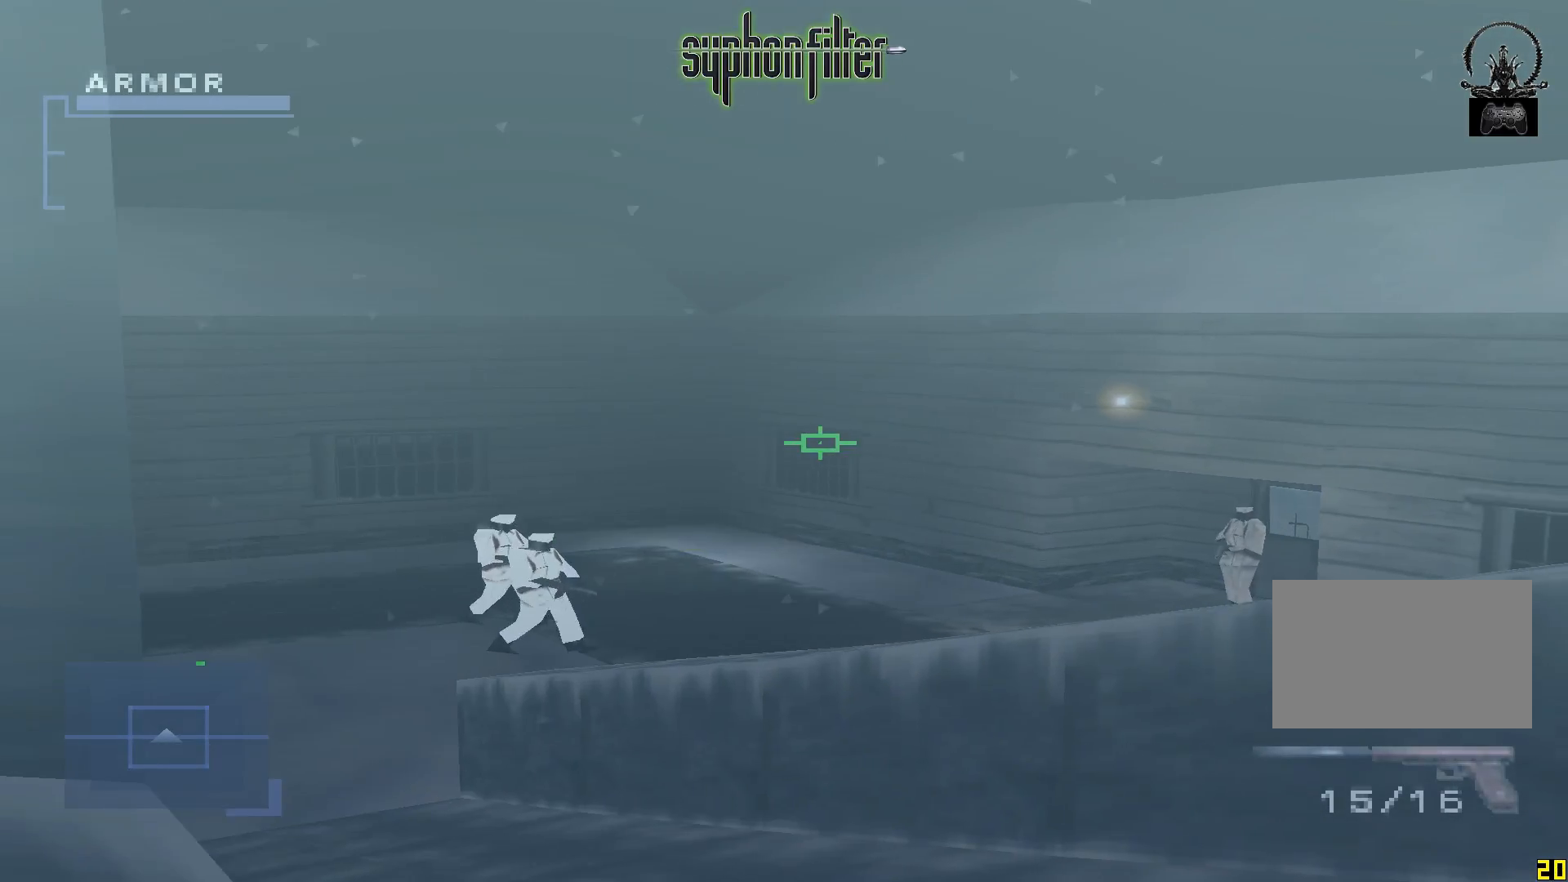
{"dt_ms": 1000, "buttons": ["L1"], "left_stick": "center", "right_stick": "center"}
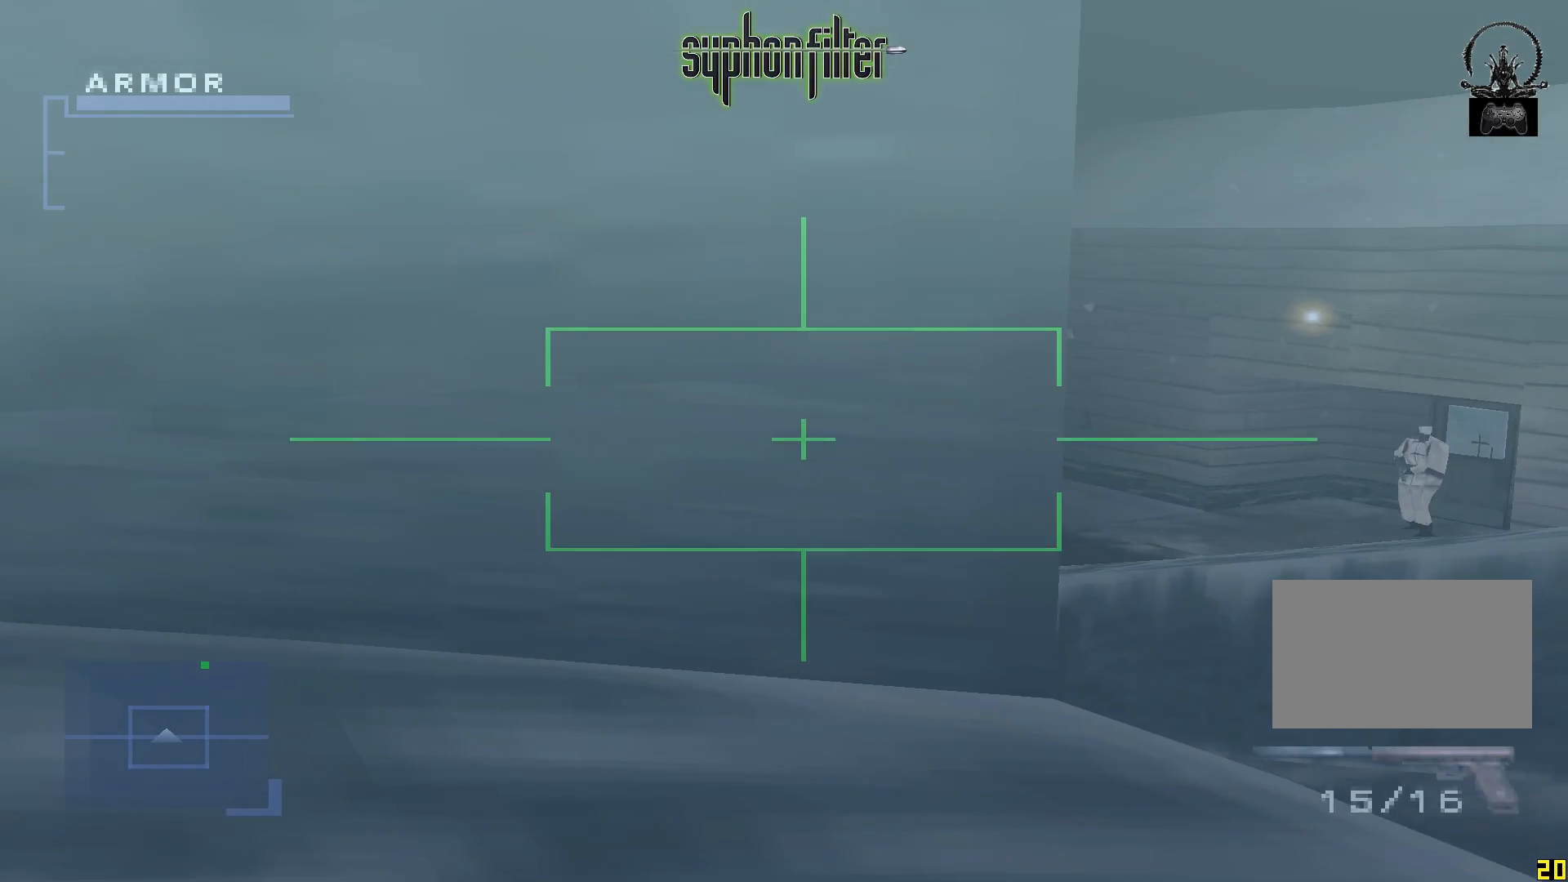
{"dt_ms": 500, "buttons": ["L1", "R2"], "left_stick": "center", "right_stick": "center", "button_events": [[150, "R2", "down"]]}
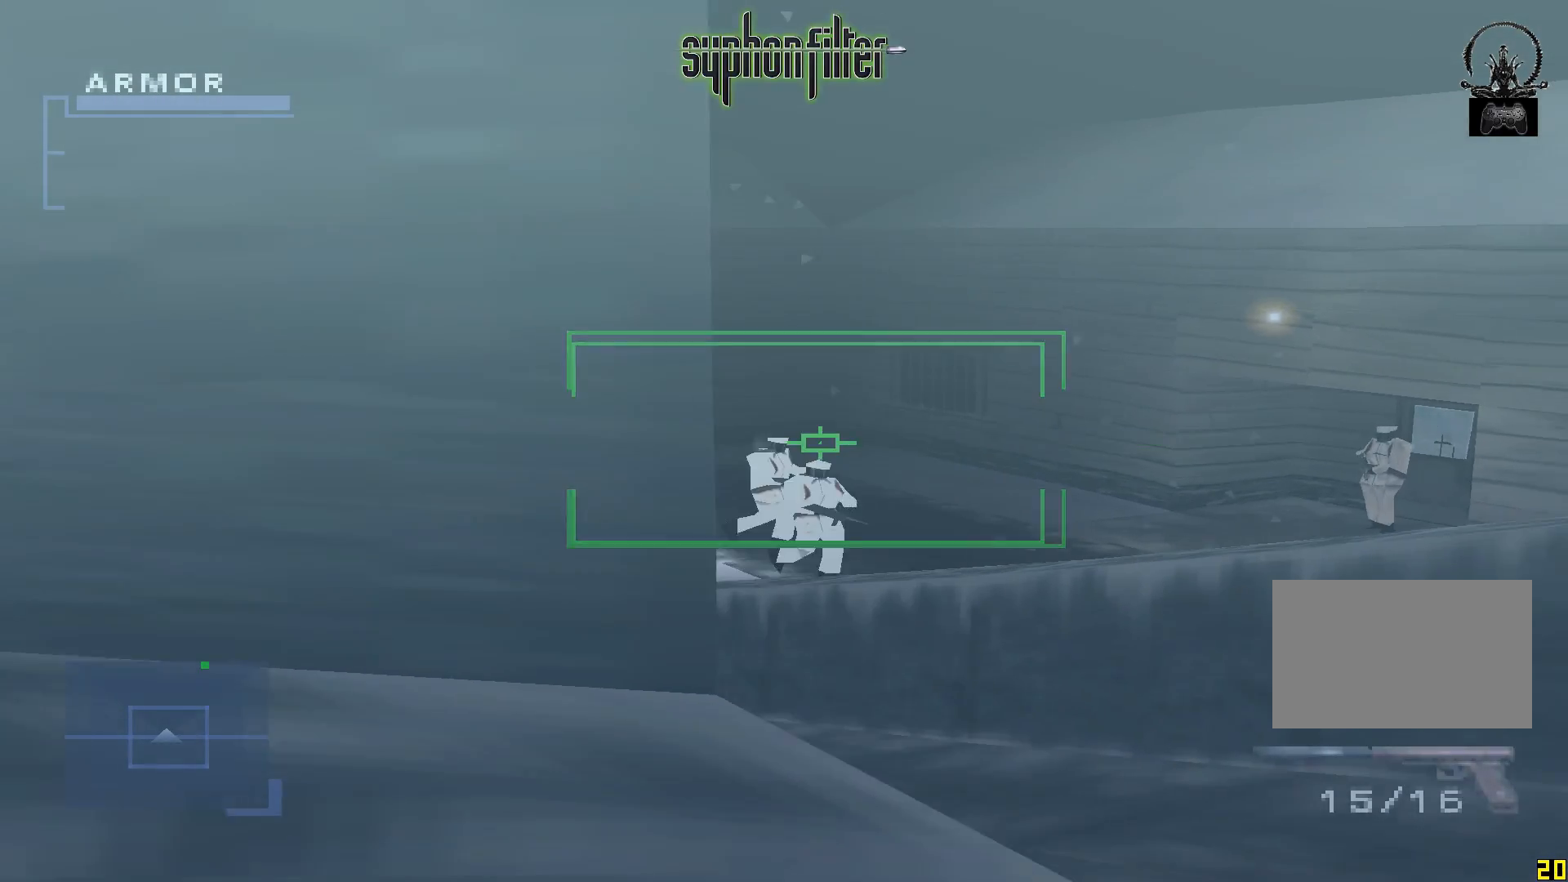
{"dt_ms": 500, "buttons": ["L1", "R2"], "left_stick": "center", "right_stick": "center", "button_events": []}
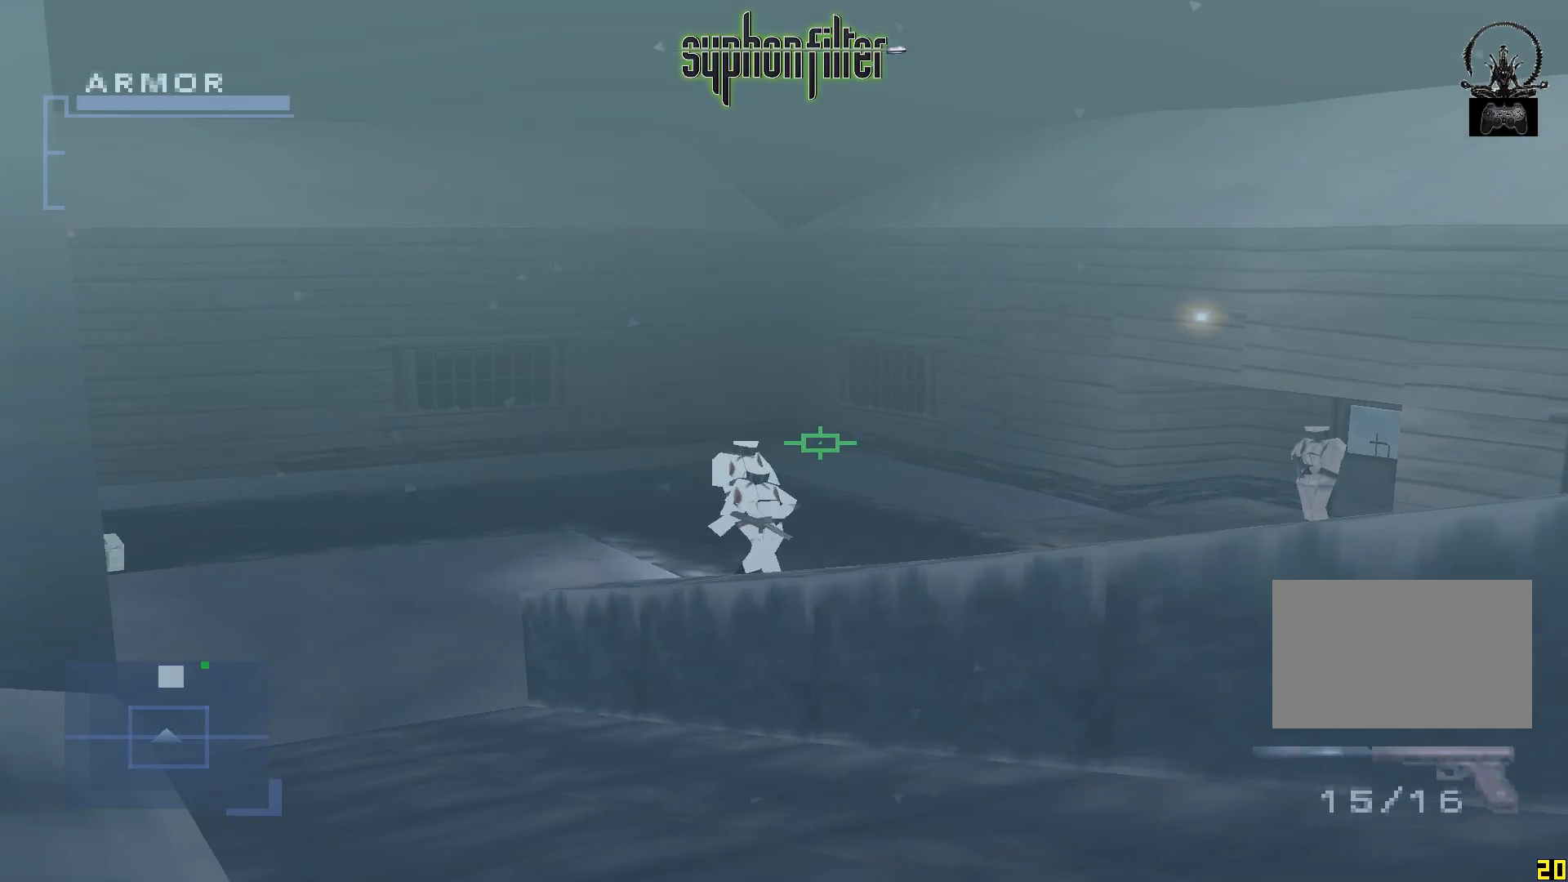
{"dt_ms": 500, "buttons": ["L1", "R2"], "left_stick": "center", "right_stick": "center", "button_events": []}
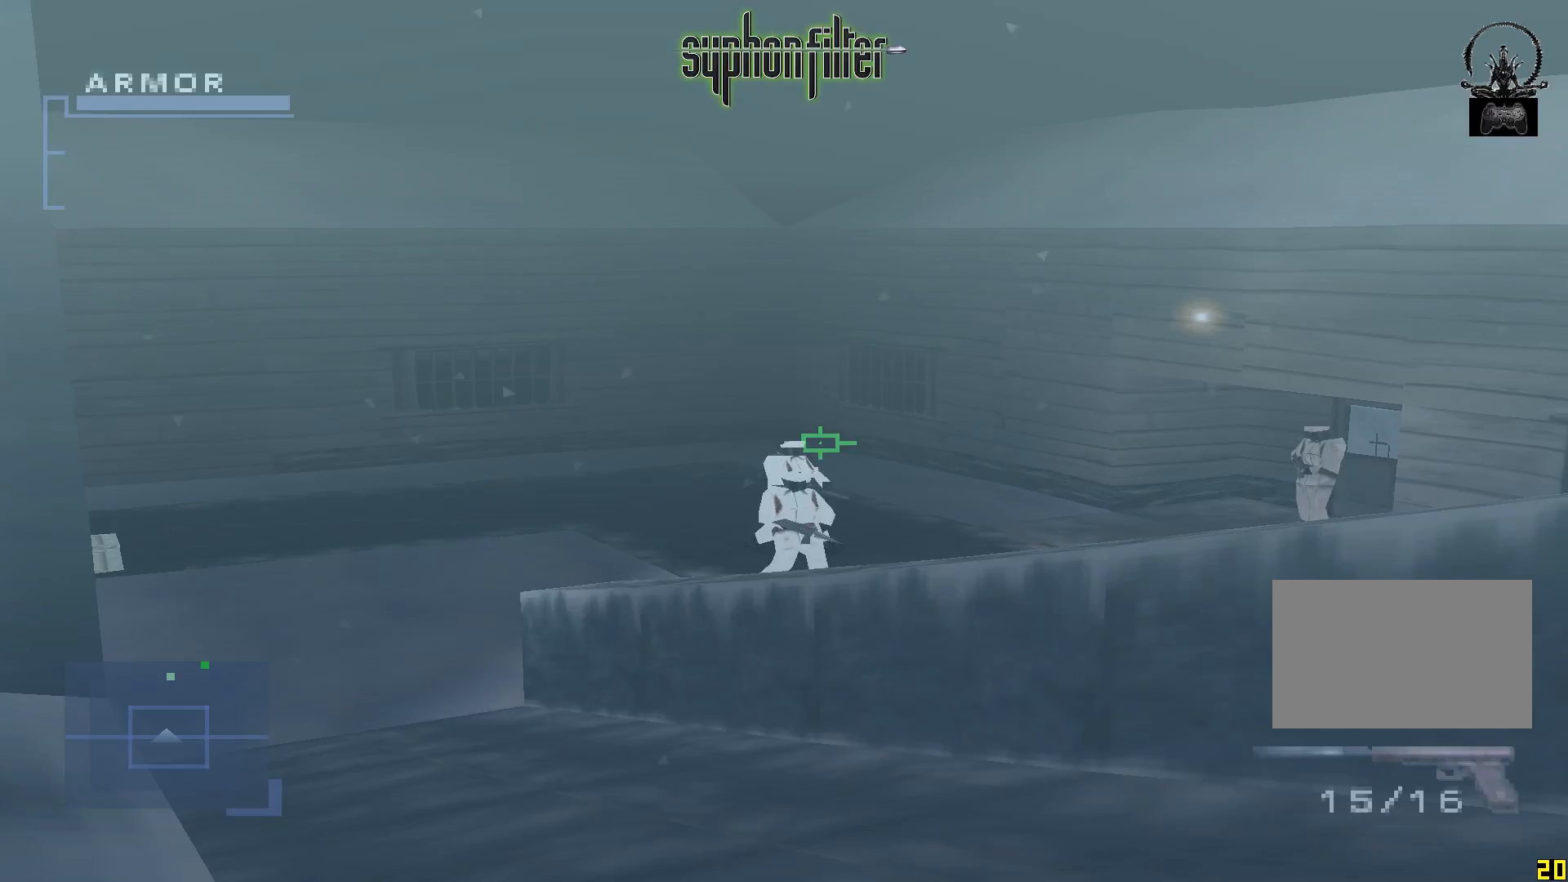
{"dt_ms": 500, "buttons": ["L1", "R2"], "left_stick": "center", "right_stick": "center", "button_events": [[17, "X", "down"], [200, "X", "up"]]}
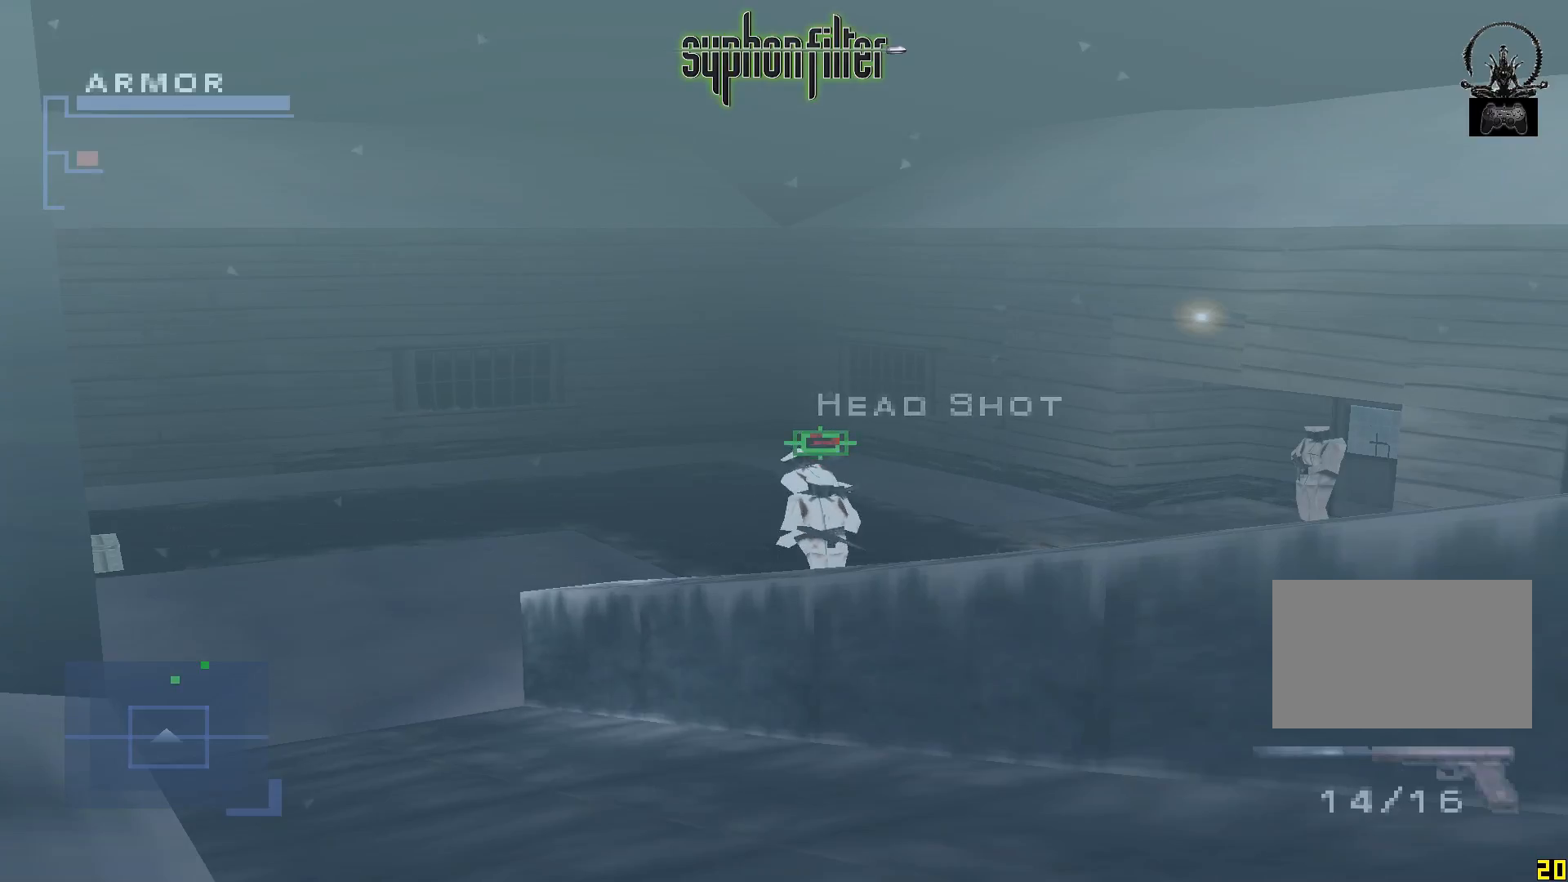
{"dt_ms": 500, "buttons": ["L1", "R2"], "left_stick": "center", "right_stick": "center", "button_events": []}
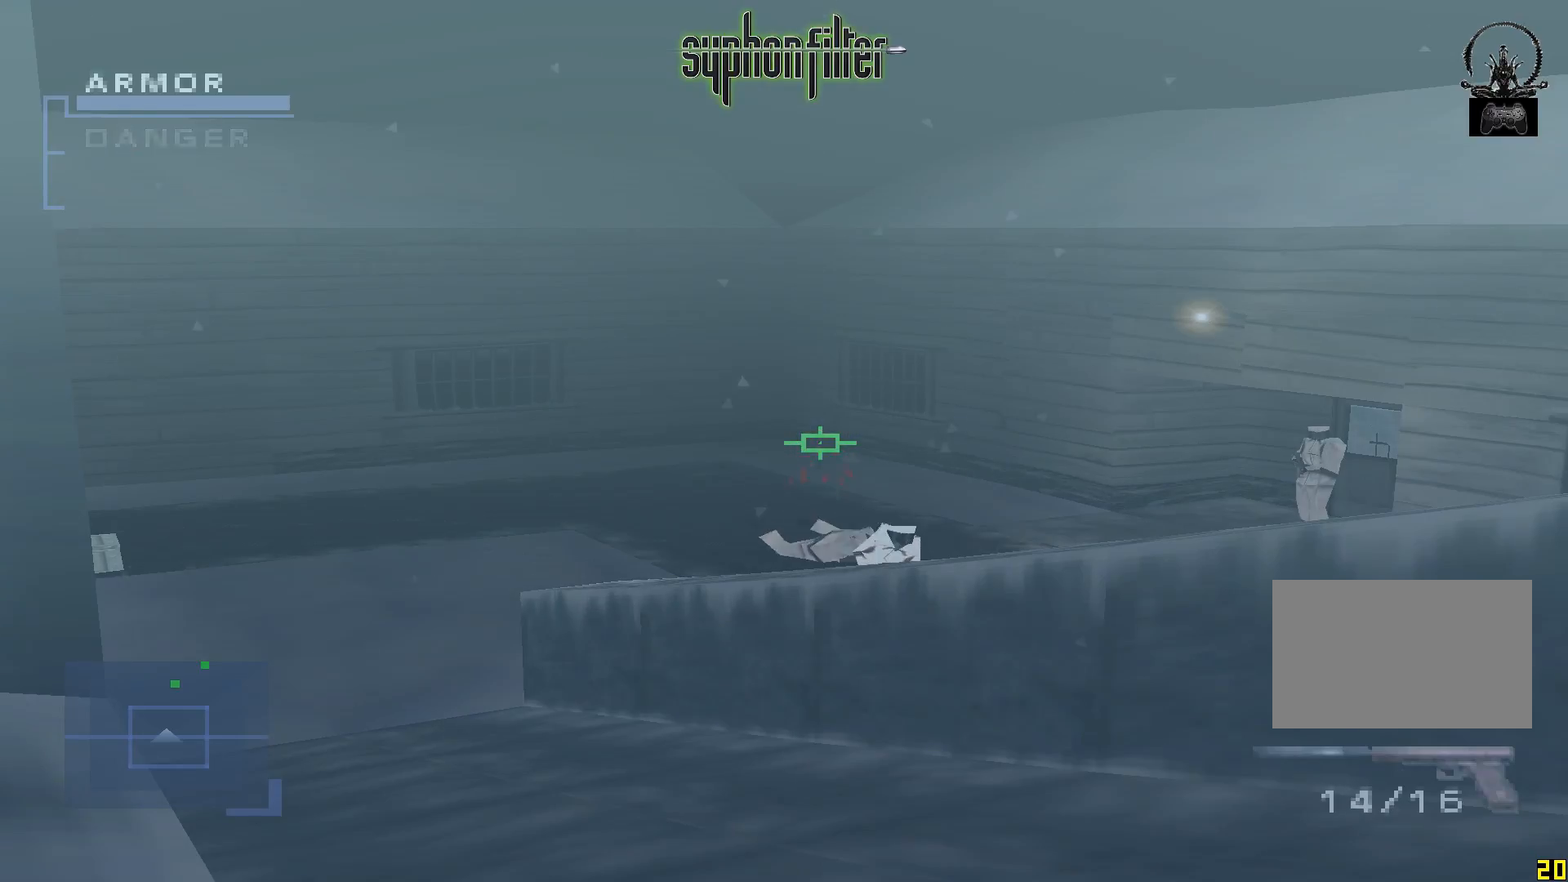
{"dt_ms": 500, "buttons": ["L1", "R2"], "left_stick": "center", "right_stick": "center", "button_events": []}
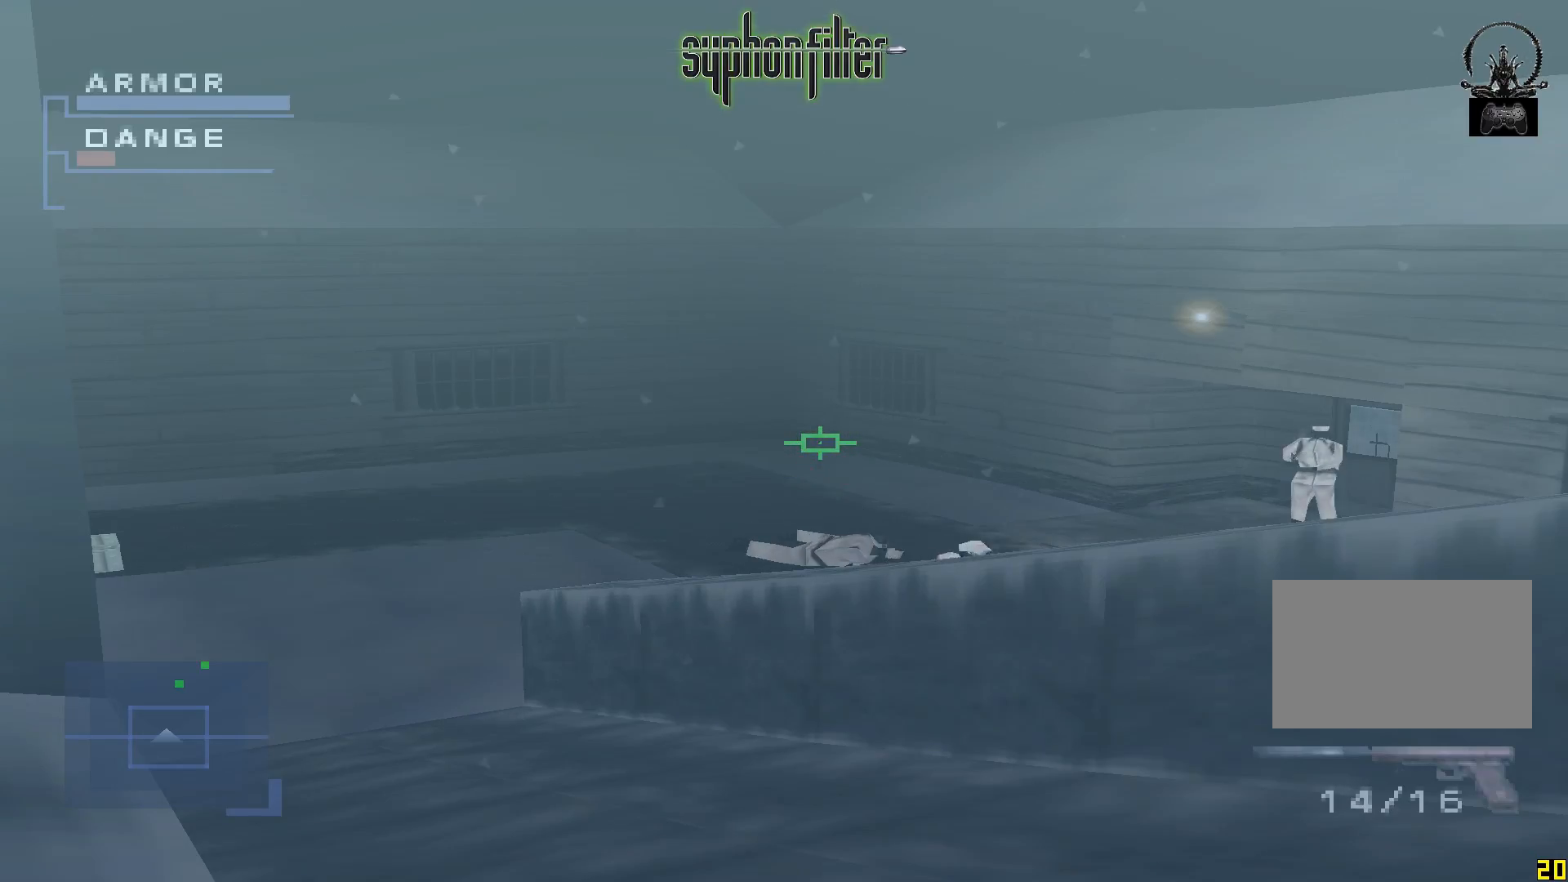
{"dt_ms": 1000, "buttons": ["L1", "R2"], "left_stick": "center", "right_stick": "center"}
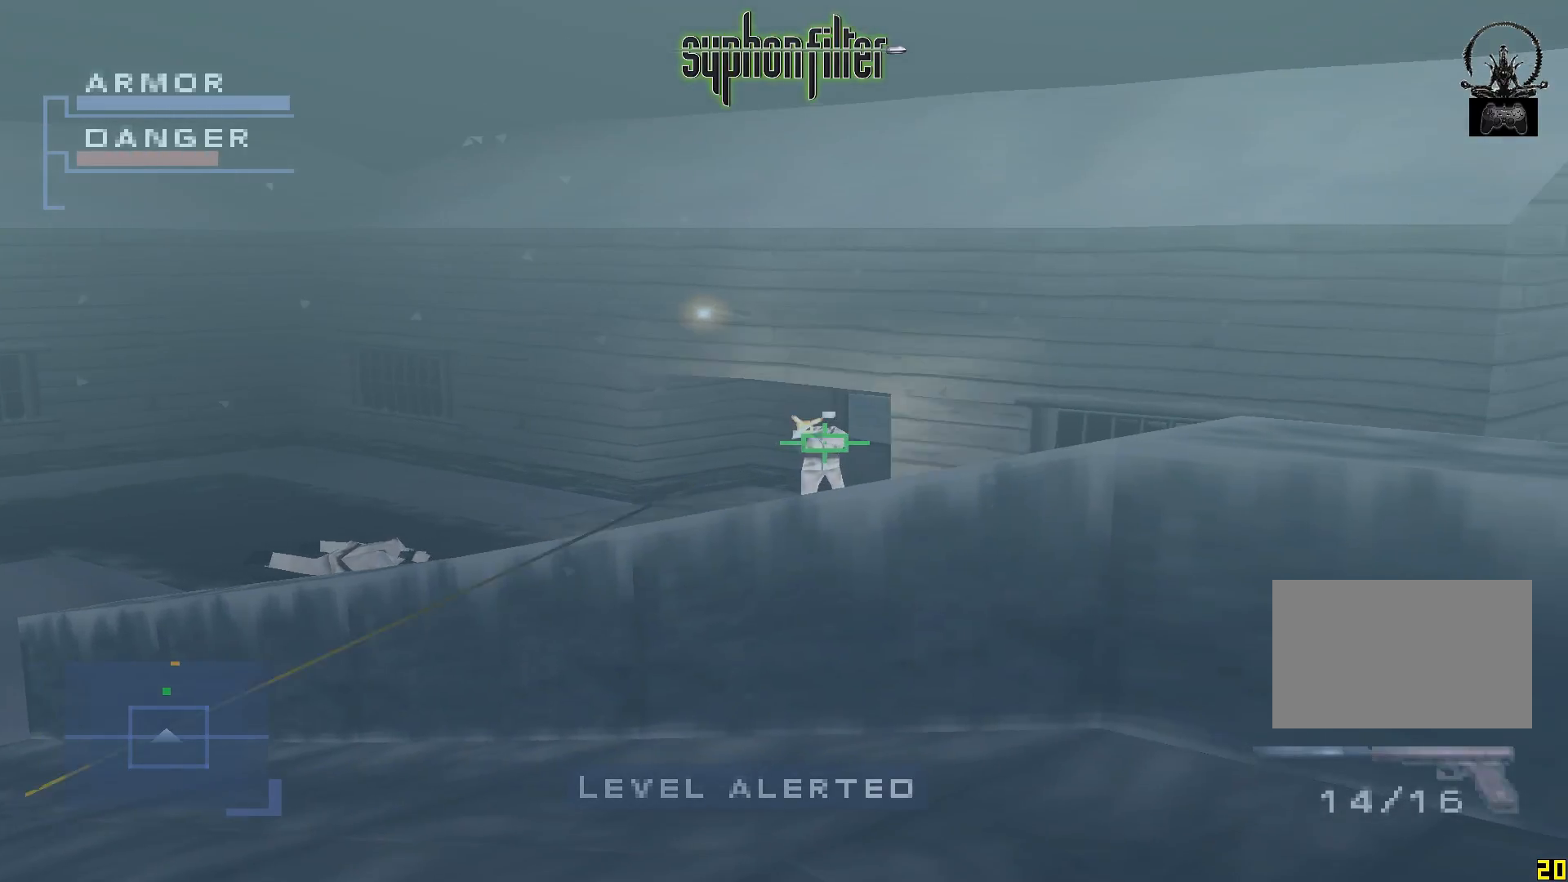
{"dt_ms": 500, "buttons": ["X", "L1", "R2"], "left_stick": "center", "right_stick": "center", "button_events": [[400, "X", "down"]]}